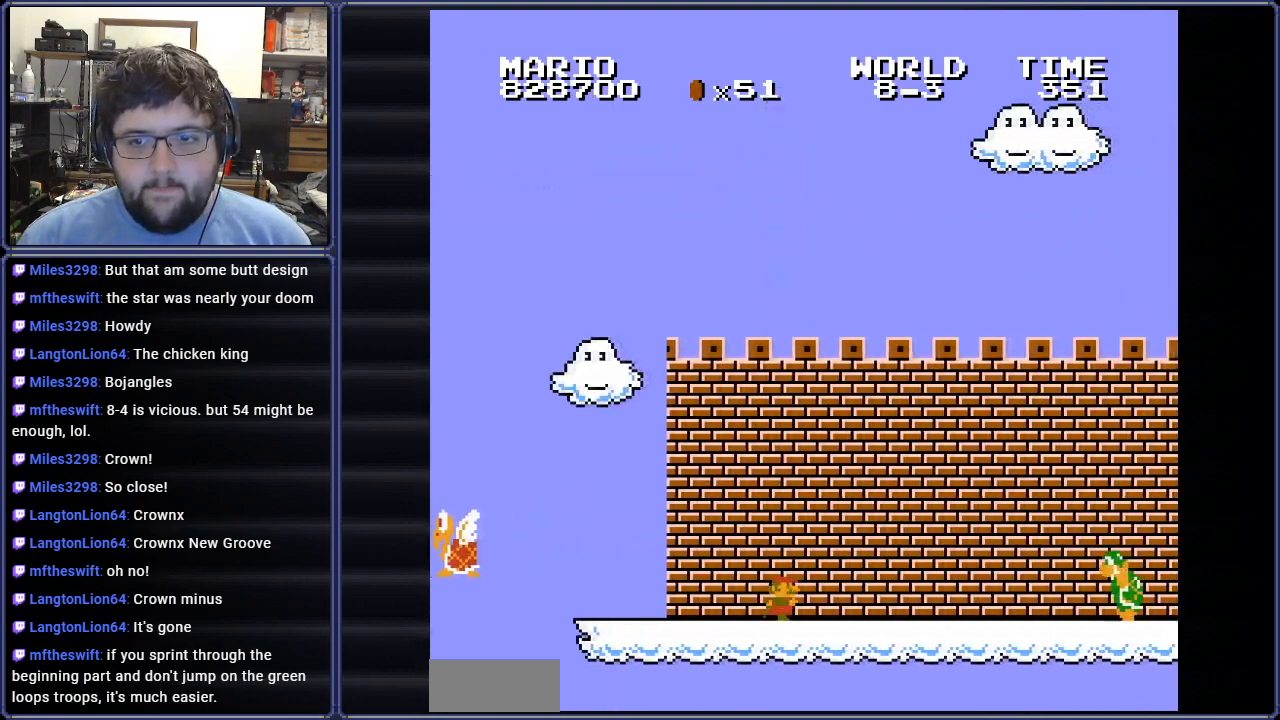
Gameplay with a controller (Nintendo layout); each line is a JSON object with the inputs held at the frame after it. "events" lists button and stick changes between this image and that frame as [ms after this image, input, new state], when the widget could be followed in between. Not read: L3 R3.
{"buttons": ["A", "B", "DPAD_RIGHT"], "events": [[317, "A", "down"]]}
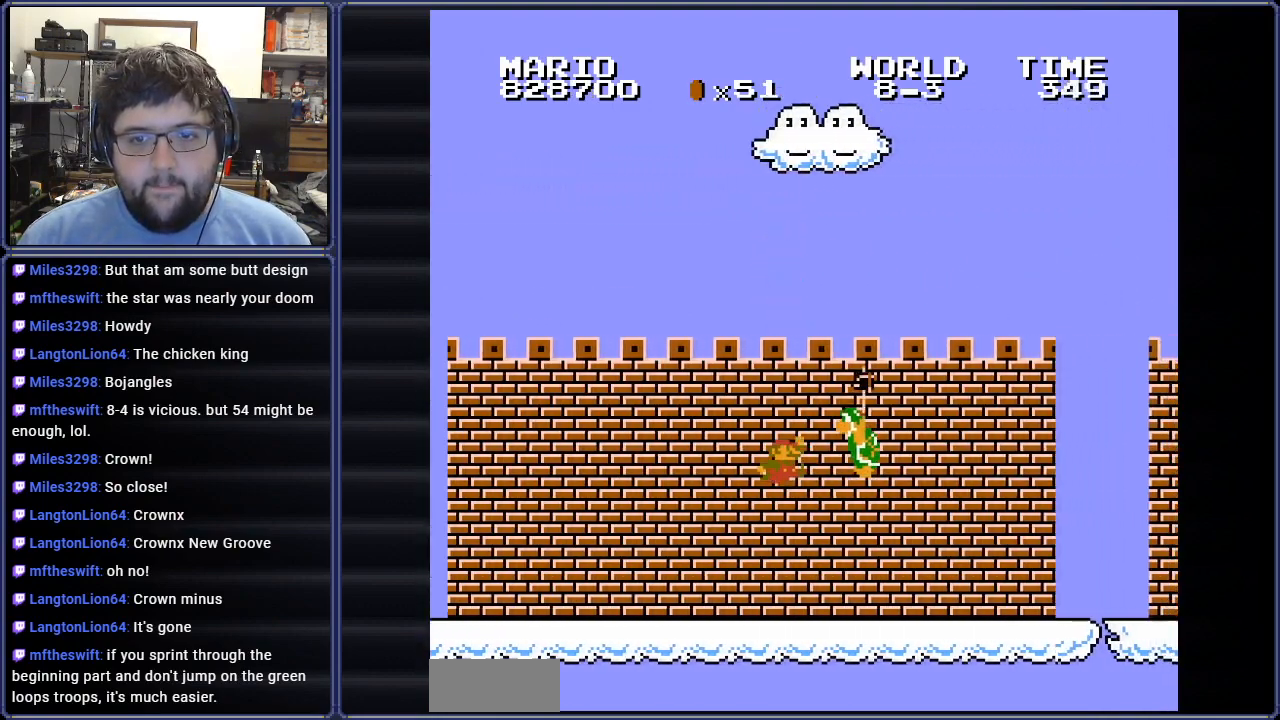
{"buttons": ["B", "DPAD_RIGHT"], "events": [[467, "A", "up"]]}
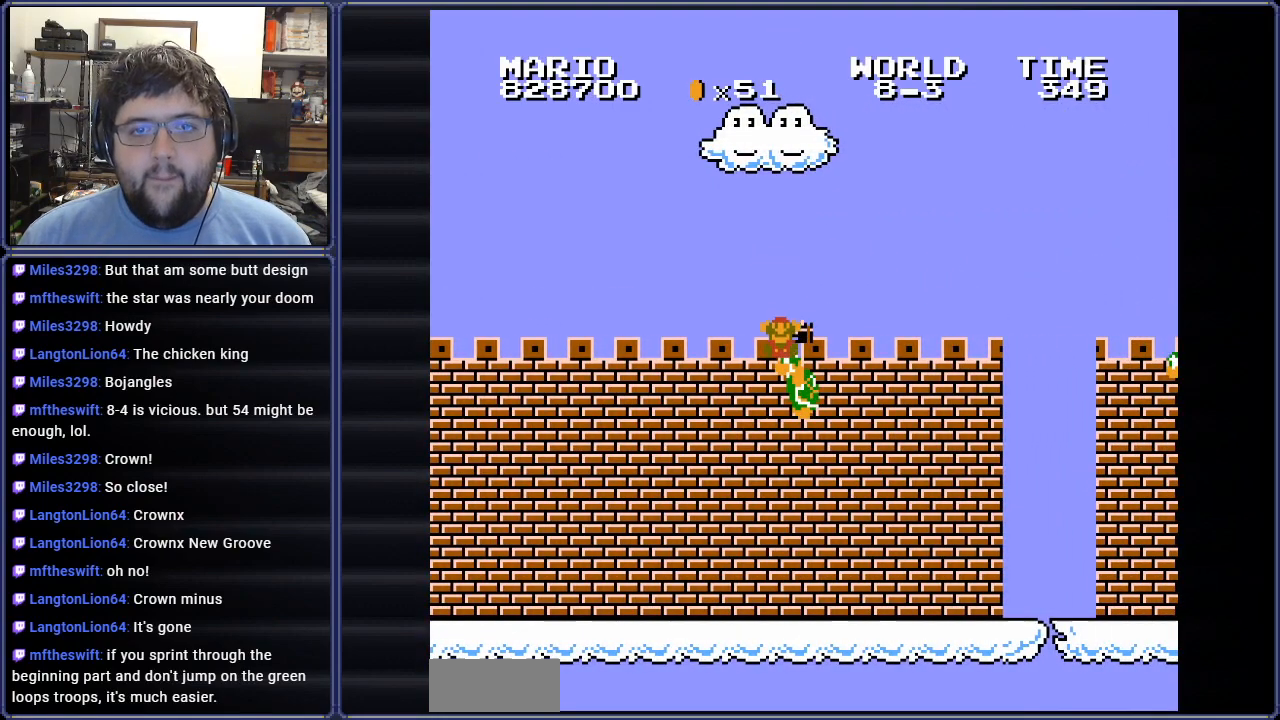
{"buttons": [], "events": [[84, "B", "up"], [117, "DPAD_RIGHT", "up"]]}
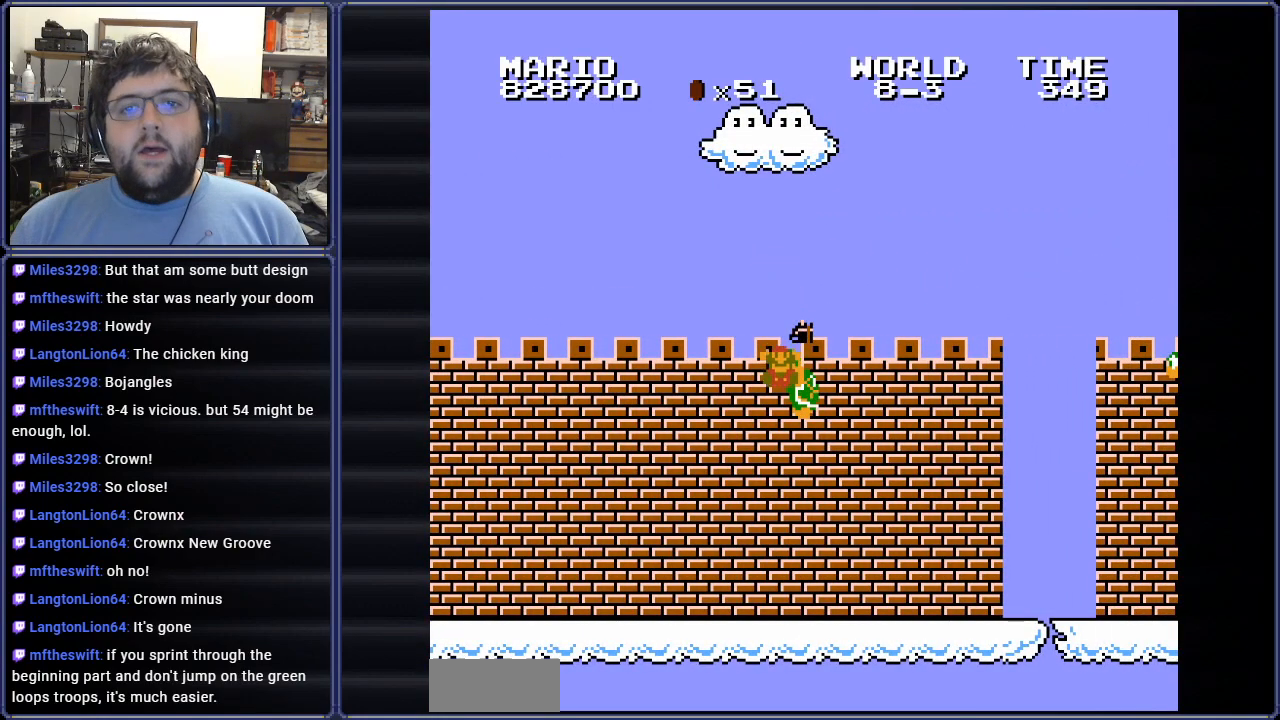
{"buttons": [], "events": [[217, "DPAD_RIGHT", "down"], [484, "DPAD_RIGHT", "up"]]}
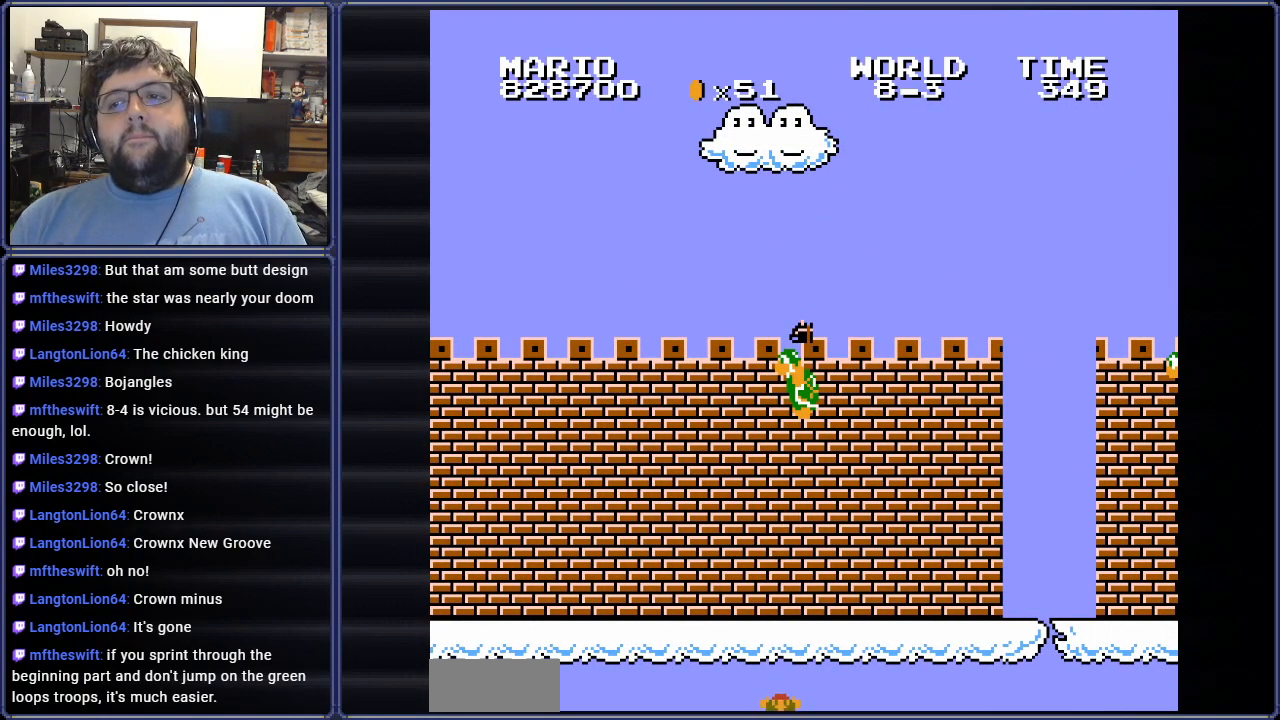
{"buttons": [], "events": []}
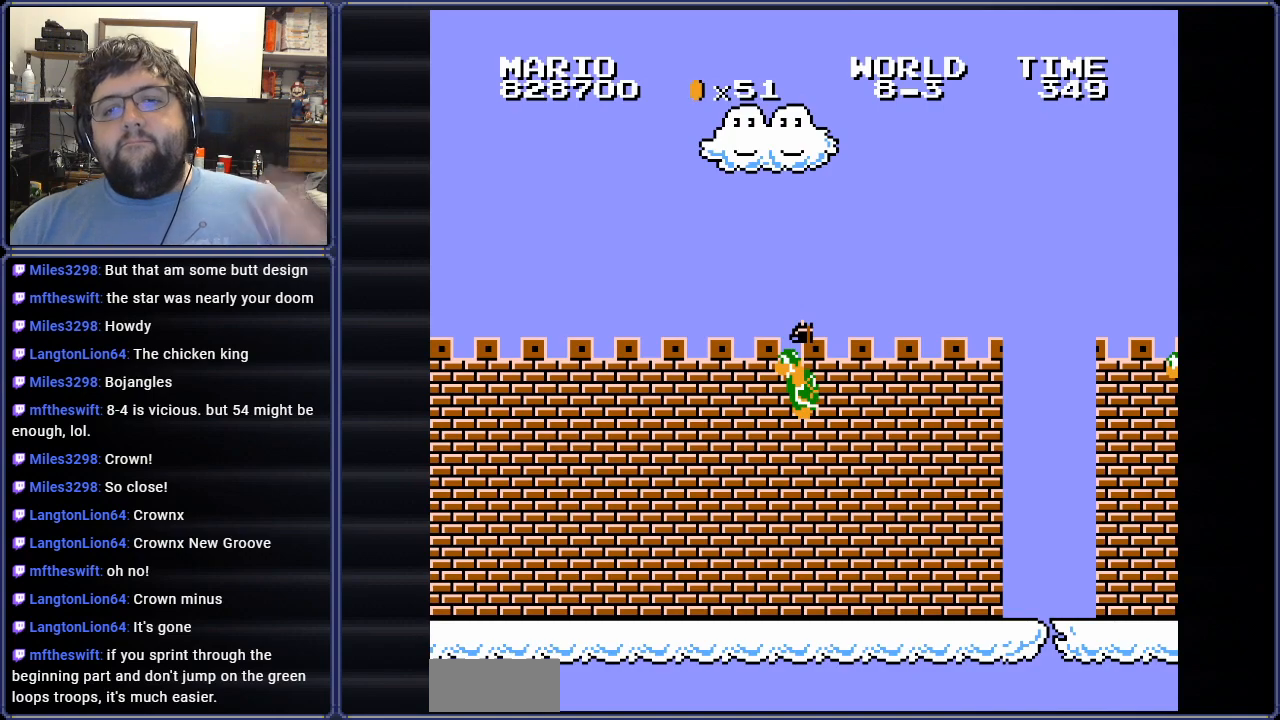
{"buttons": [], "events": []}
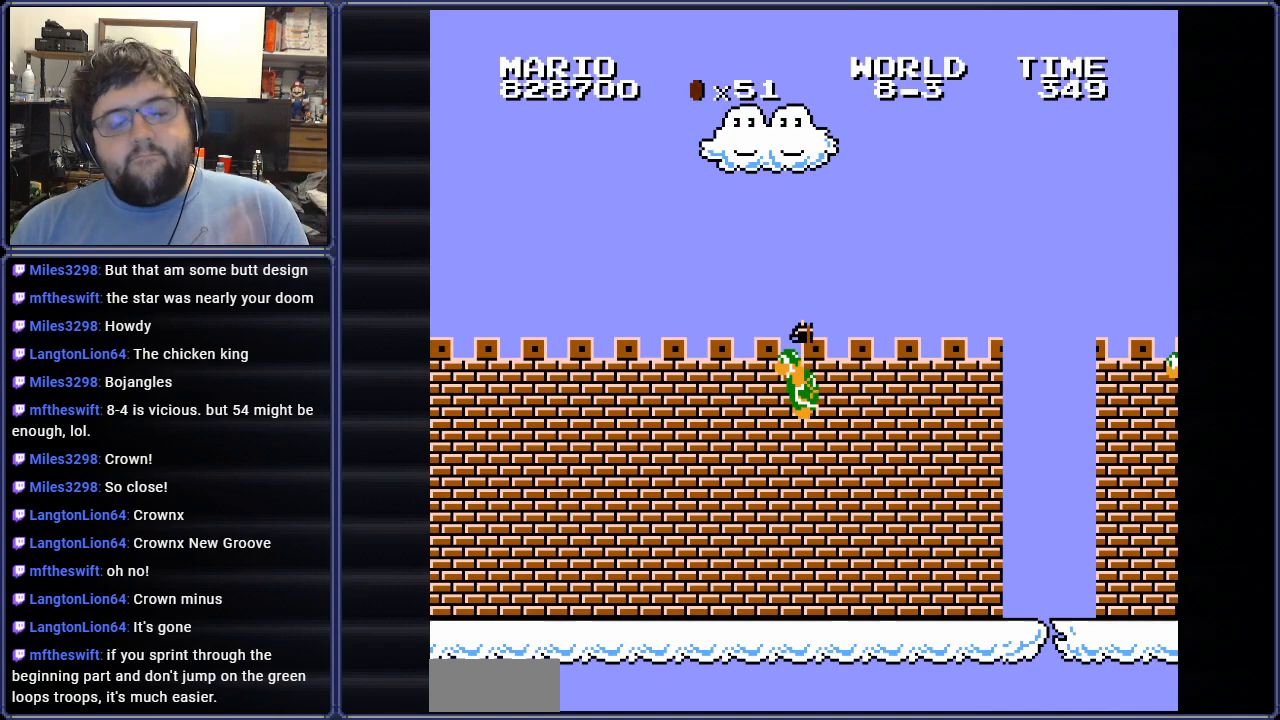
{"buttons": [], "events": []}
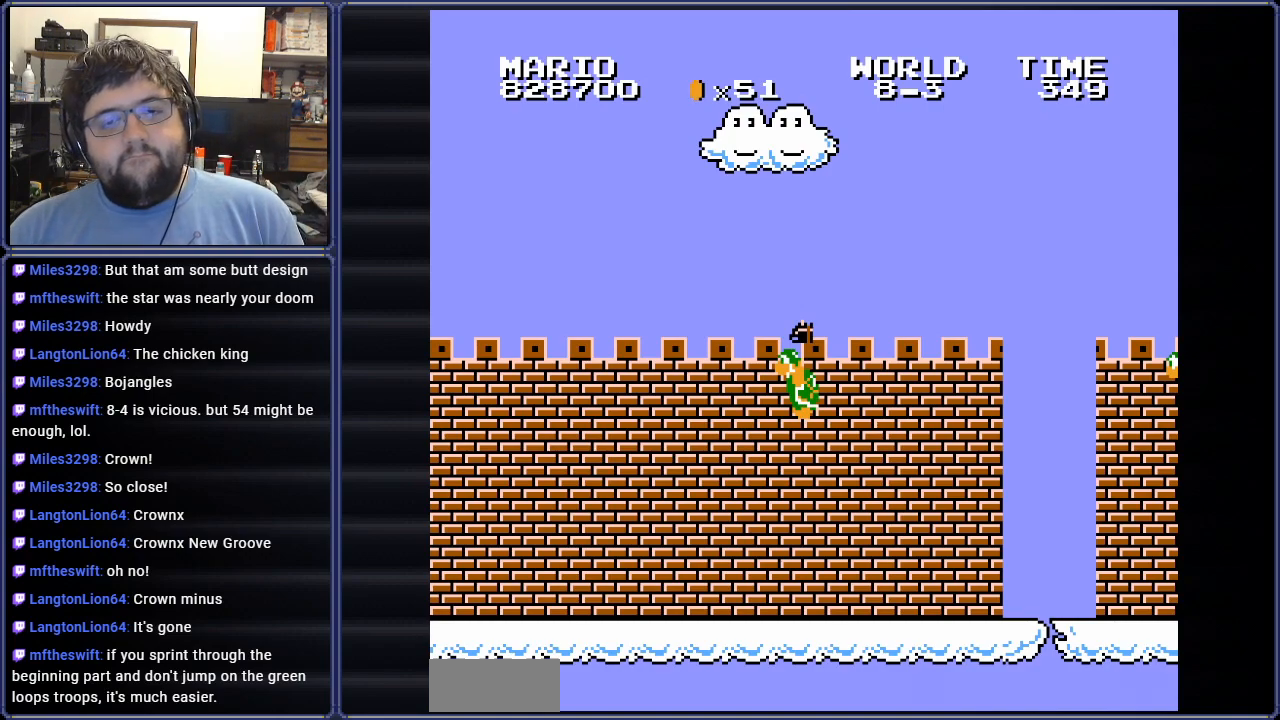
{"buttons": [], "events": []}
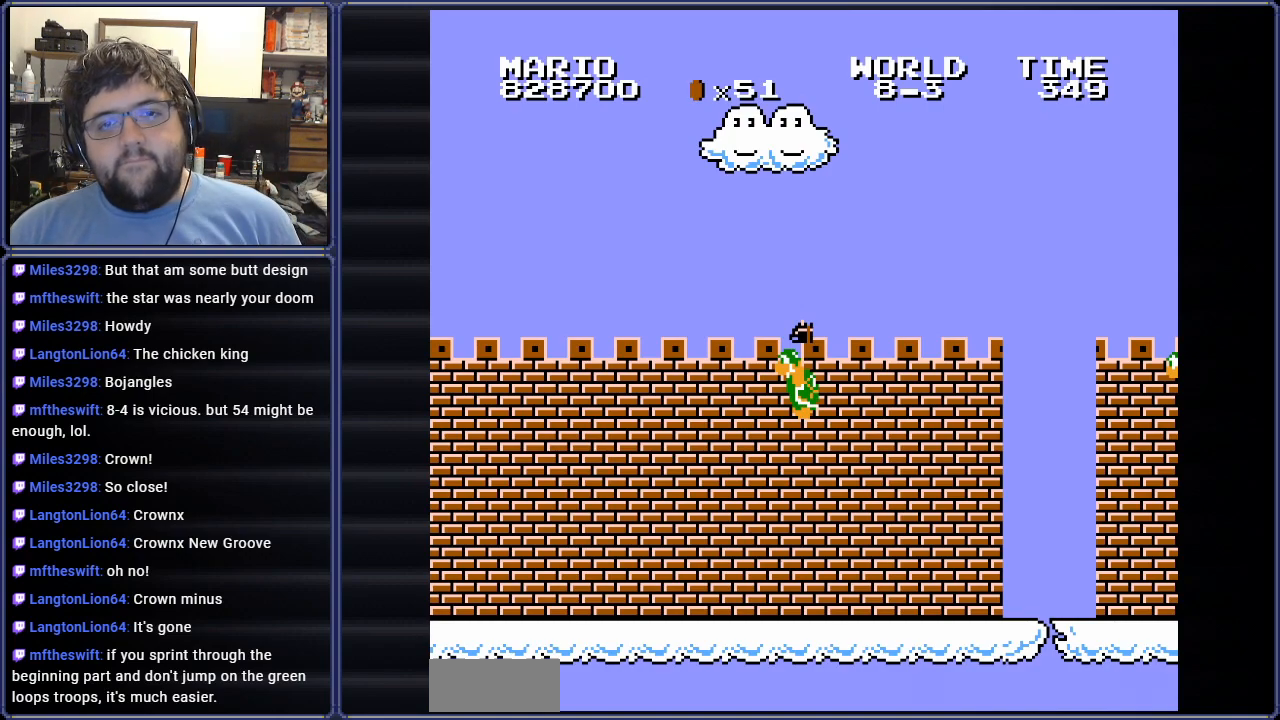
{"buttons": ["A"], "events": [[184, "A", "down"], [317, "A", "up"], [434, "A", "down"]]}
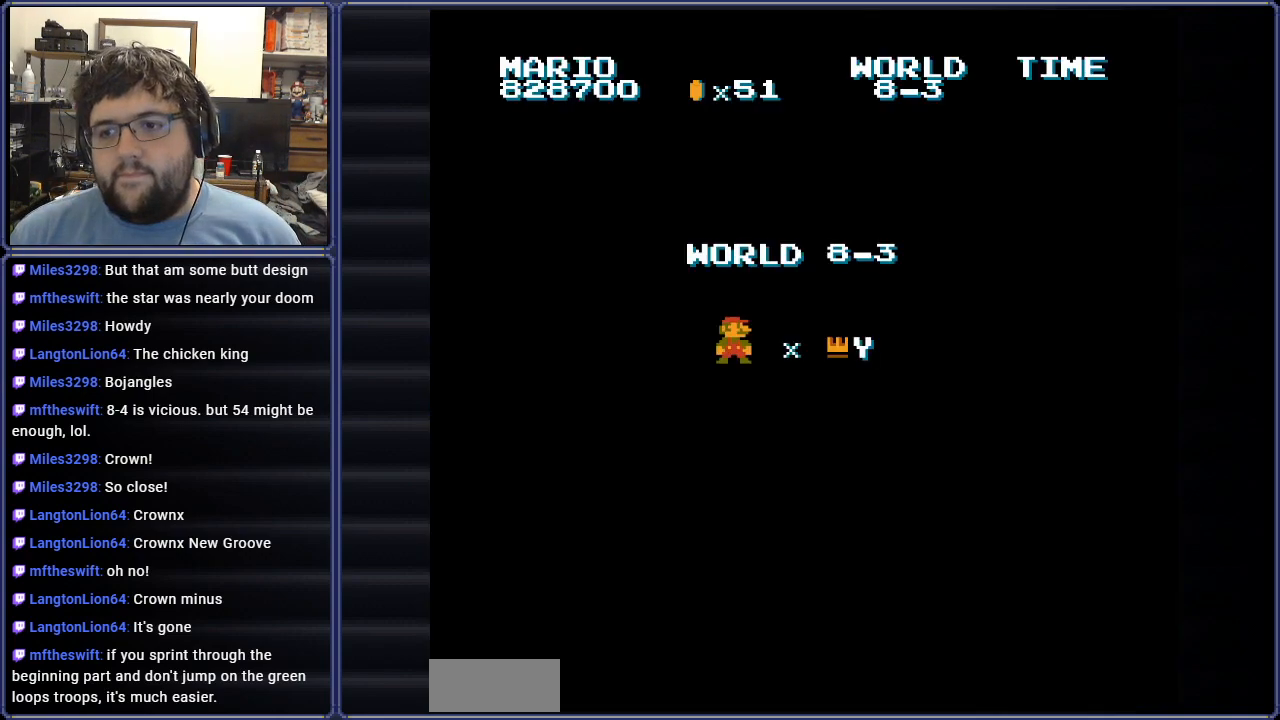
{"buttons": [], "events": [[33, "A", "up"], [167, "A", "down"], [283, "A", "up"], [384, "A", "down"], [484, "A", "up"]]}
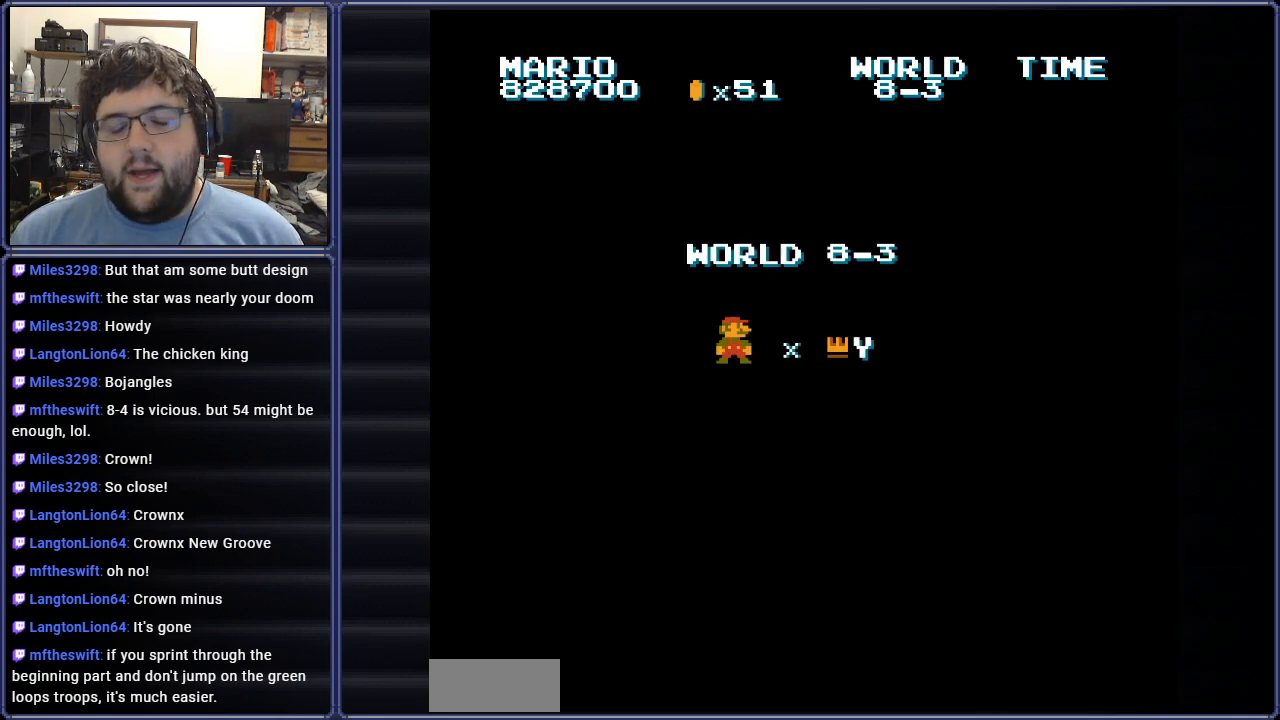
{"buttons": [], "events": [[67, "A", "down"], [200, "A", "up"], [267, "A", "down"], [384, "A", "up"]]}
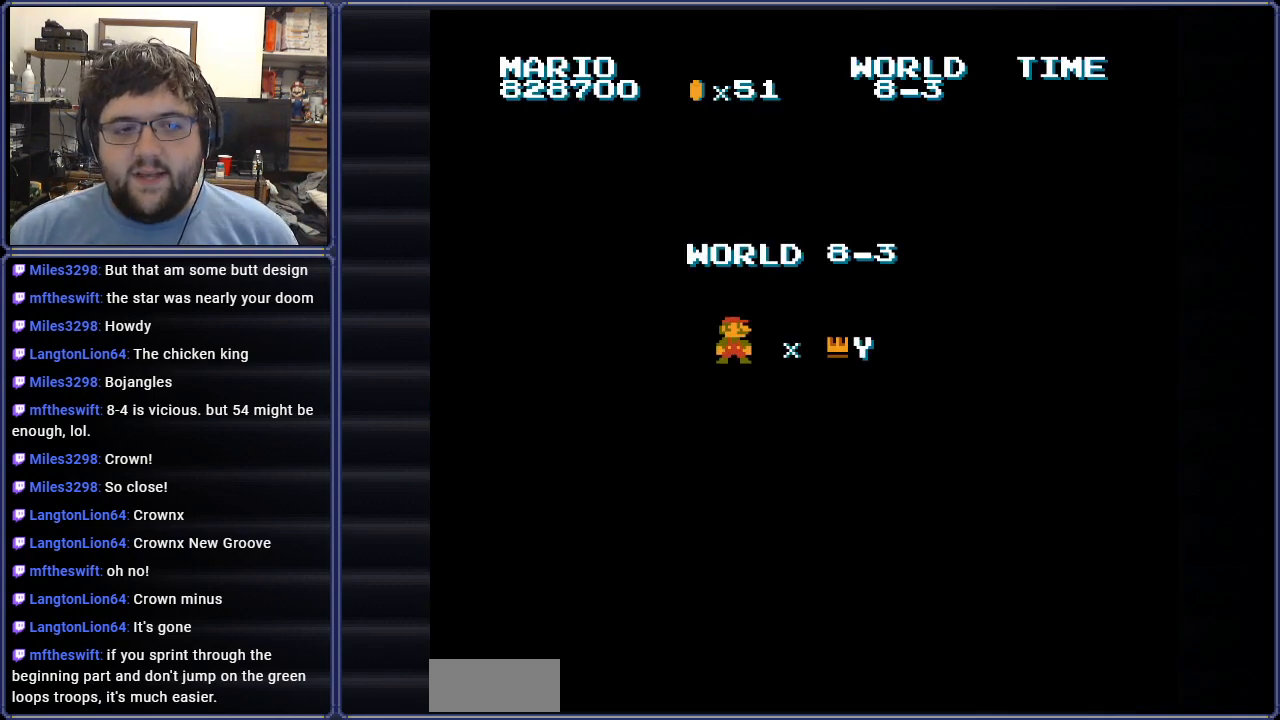
{"buttons": [], "events": [[167, "A", "down"], [300, "A", "up"], [400, "A", "down"], [500, "A", "up"]]}
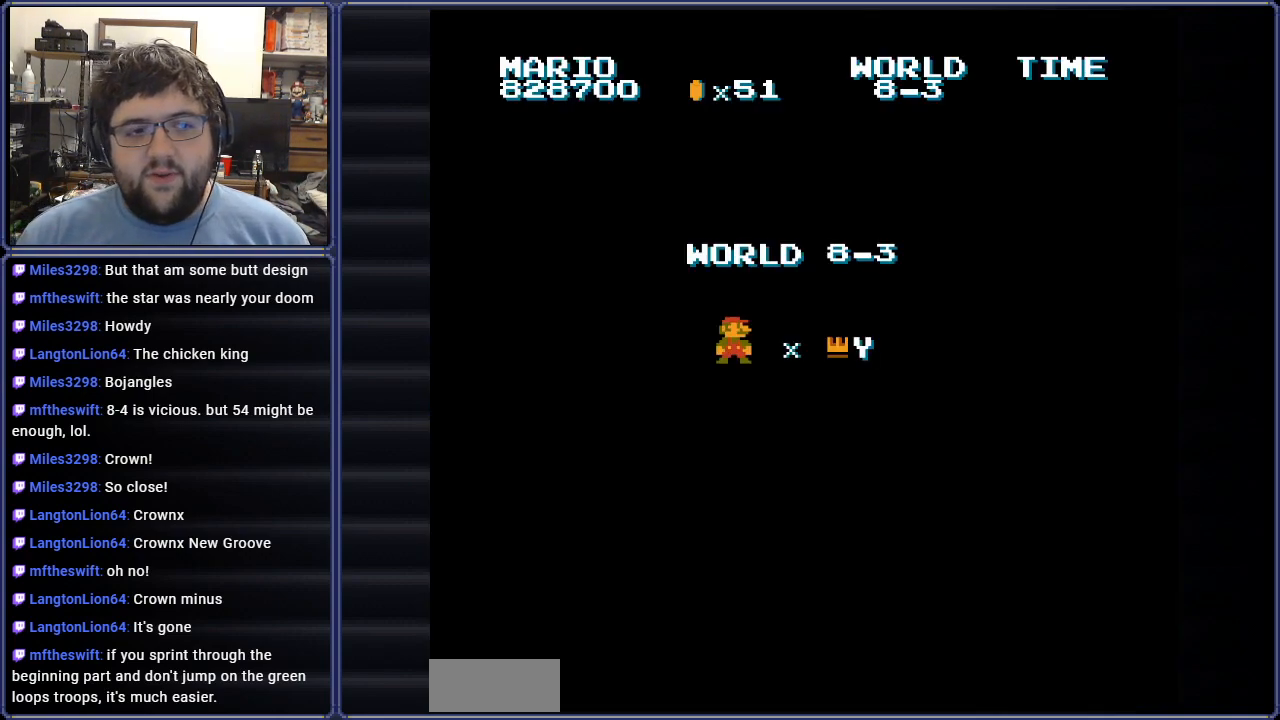
{"buttons": ["B"], "events": [[334, "DPAD_RIGHT", "down"], [434, "B", "down"], [484, "DPAD_RIGHT", "up"]]}
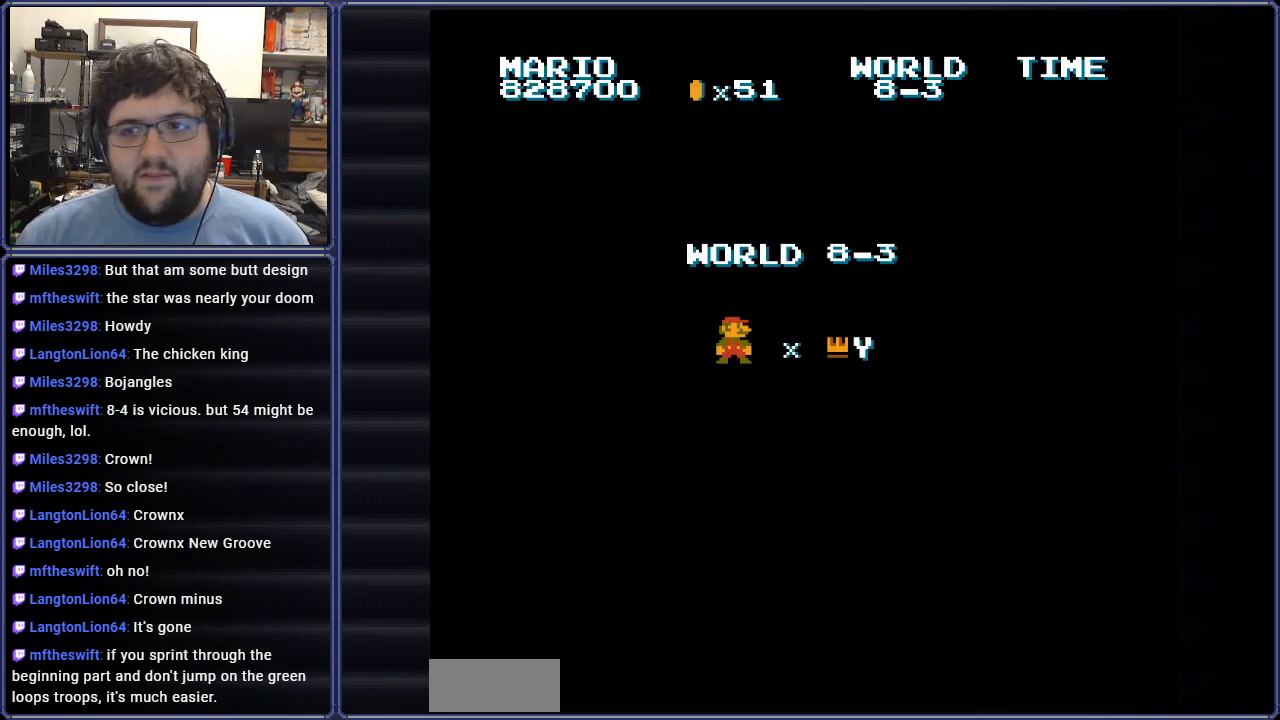
{"buttons": ["B", "DPAD_RIGHT"], "events": [[133, "DPAD_RIGHT", "down"]]}
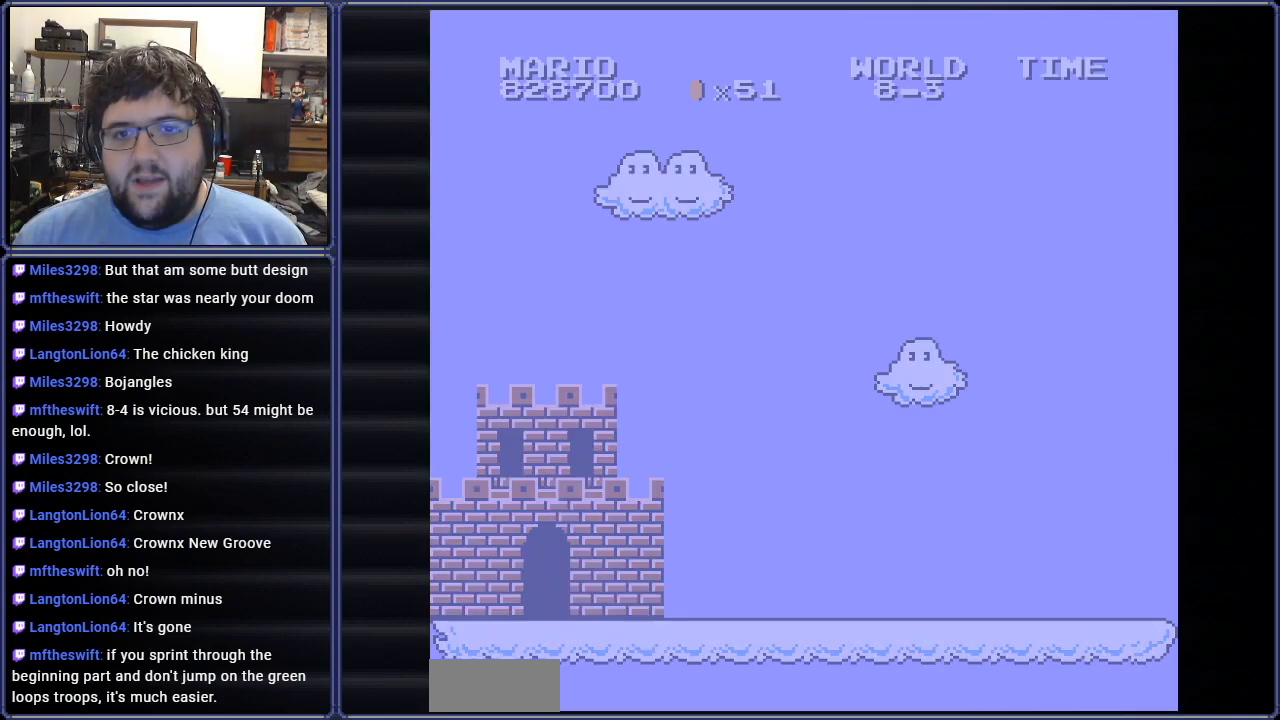
{"buttons": ["B", "DPAD_RIGHT"], "events": []}
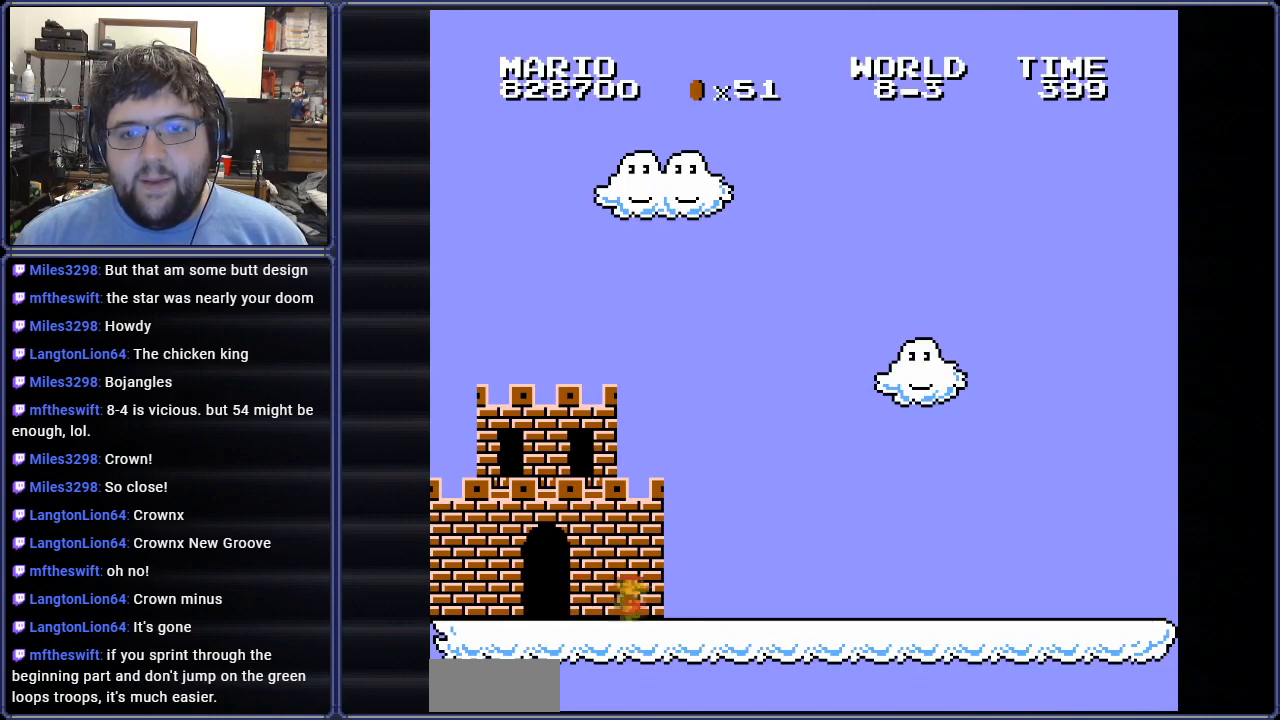
{"buttons": ["B", "DPAD_RIGHT"], "events": []}
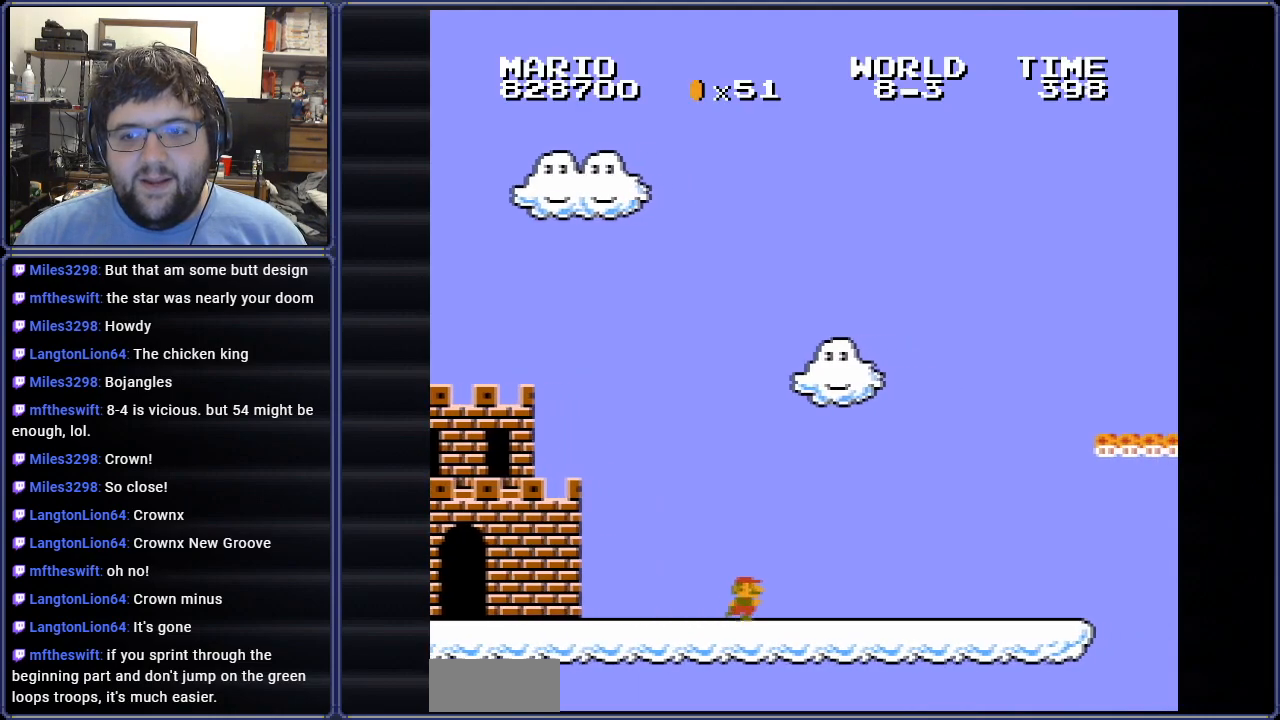
{"buttons": ["A", "B", "DPAD_RIGHT"], "events": [[334, "A", "down"]]}
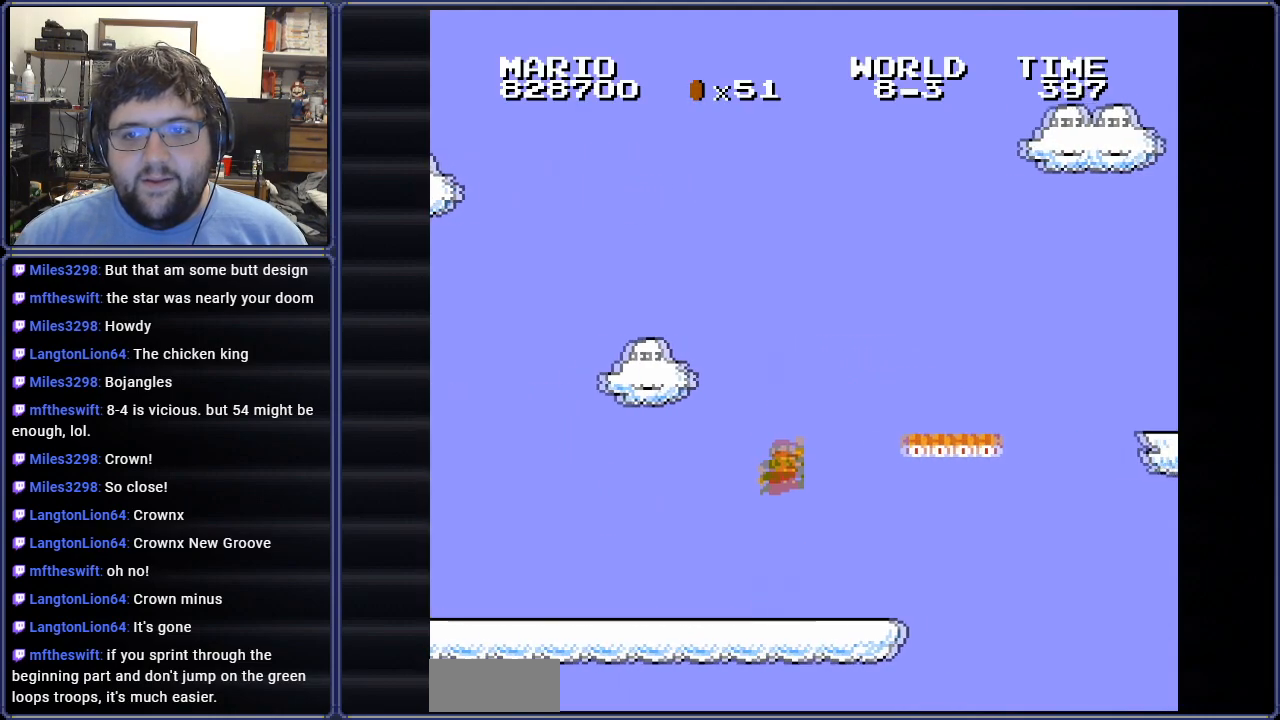
{"buttons": ["B", "DPAD_RIGHT"], "events": [[167, "A", "up"], [384, "A", "down"], [500, "A", "up"]]}
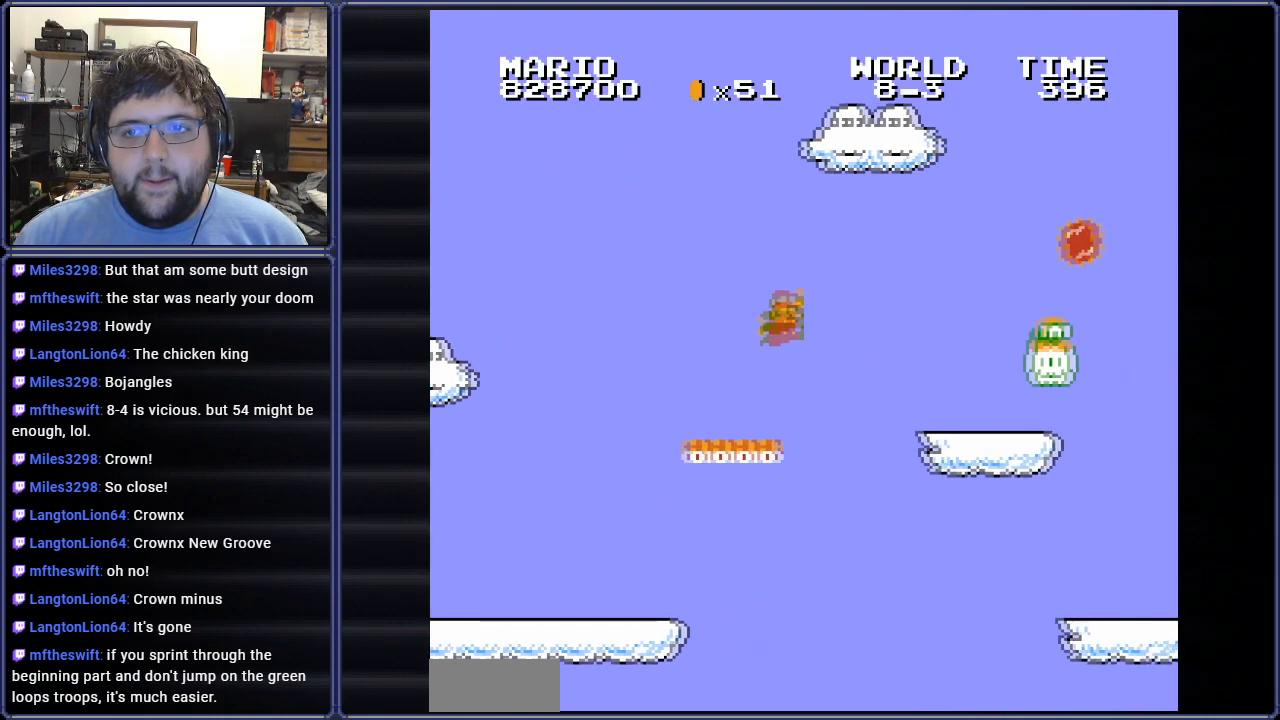
{"buttons": ["B", "DPAD_RIGHT"], "events": []}
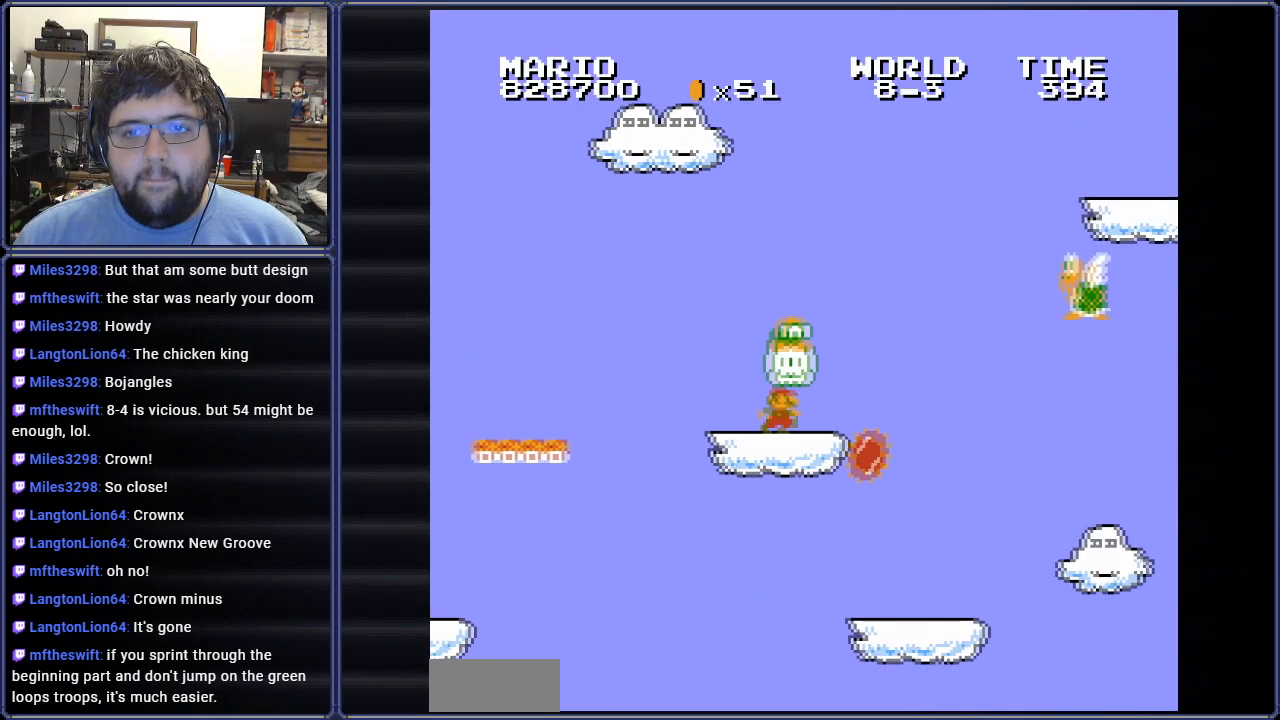
{"buttons": ["A", "B", "DPAD_RIGHT"], "events": [[84, "A", "down"]]}
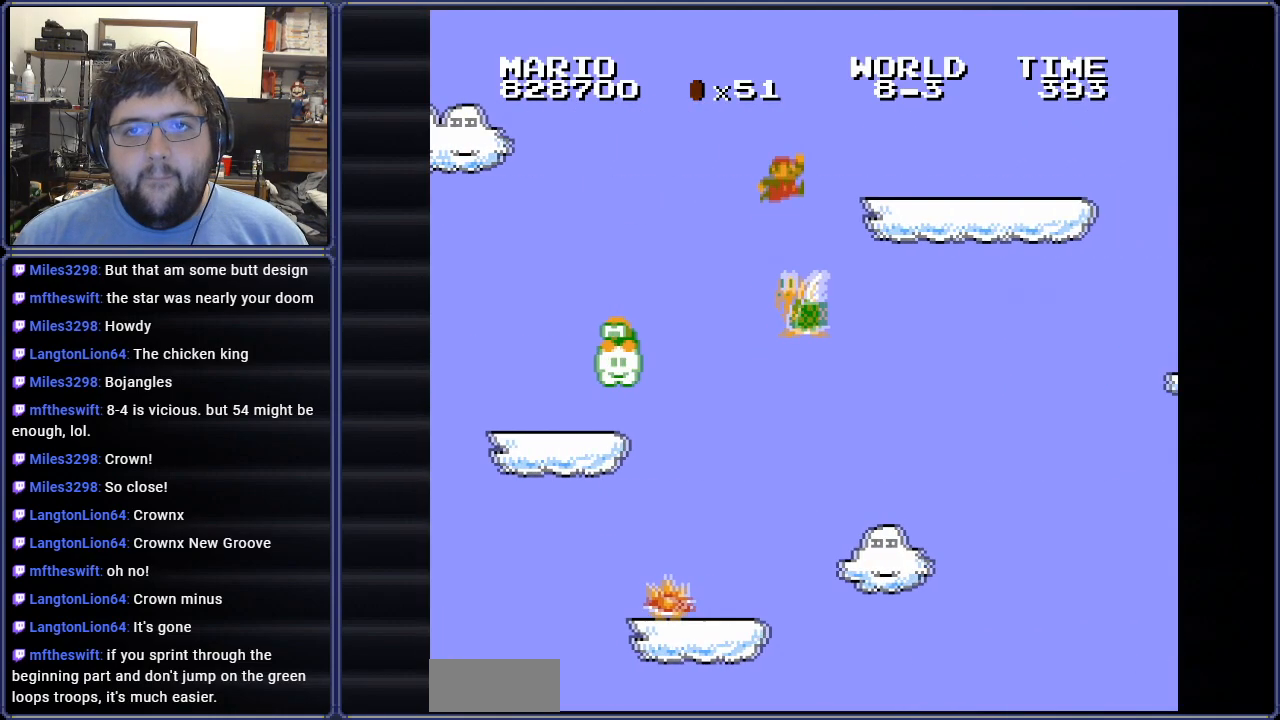
{"buttons": ["B", "DPAD_RIGHT"], "events": [[300, "A", "up"]]}
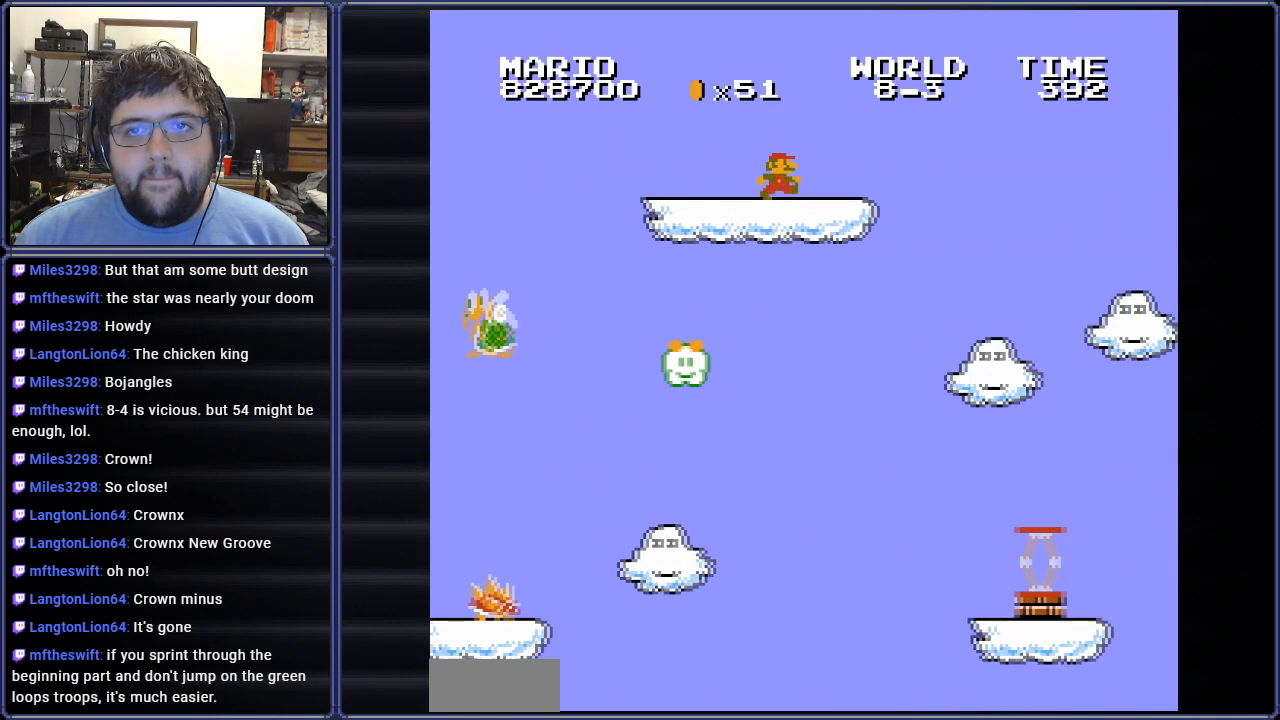
{"buttons": ["A", "B", "DPAD_RIGHT"], "events": [[167, "A", "down"]]}
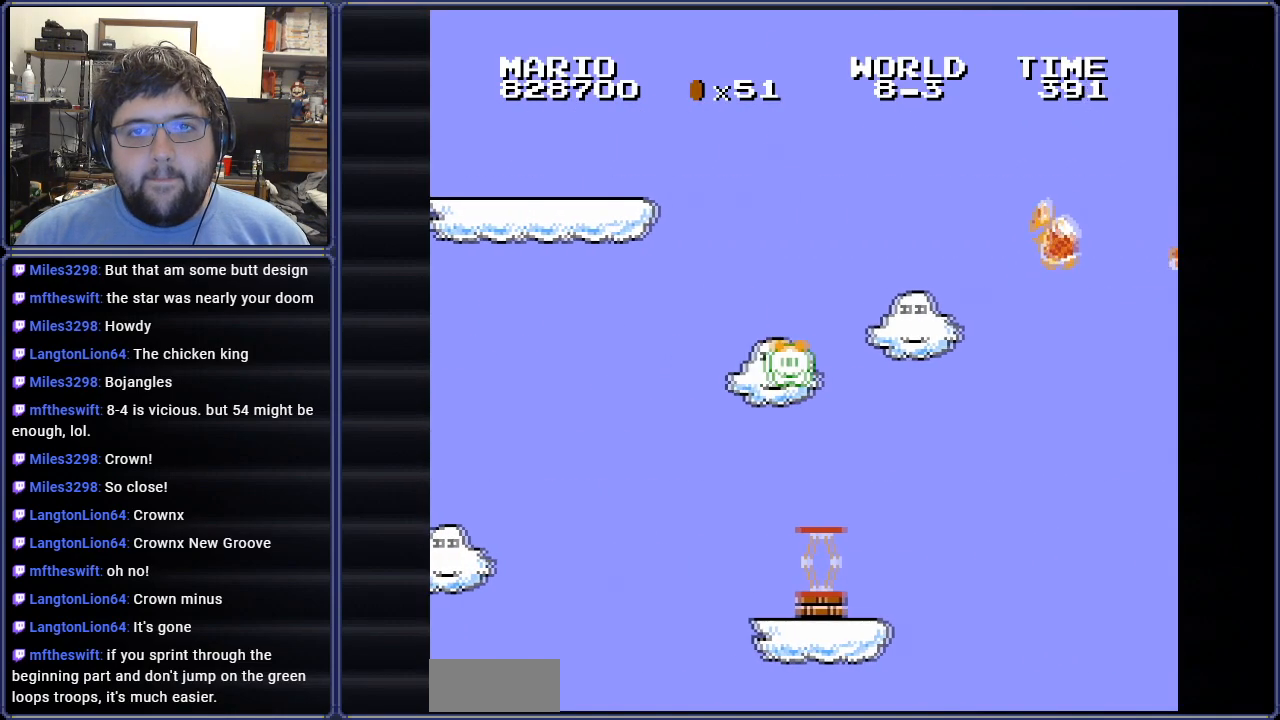
{"buttons": ["A", "B", "DPAD_RIGHT"], "events": []}
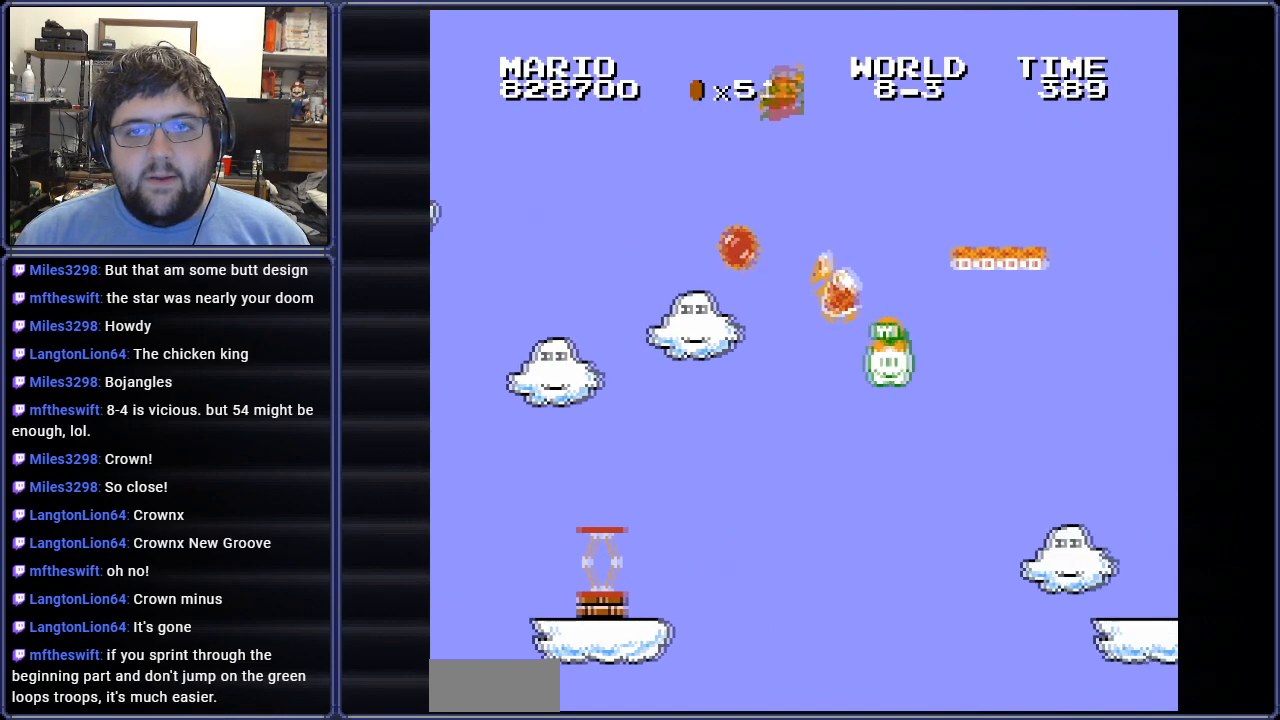
{"buttons": ["A", "B", "DPAD_RIGHT"], "events": []}
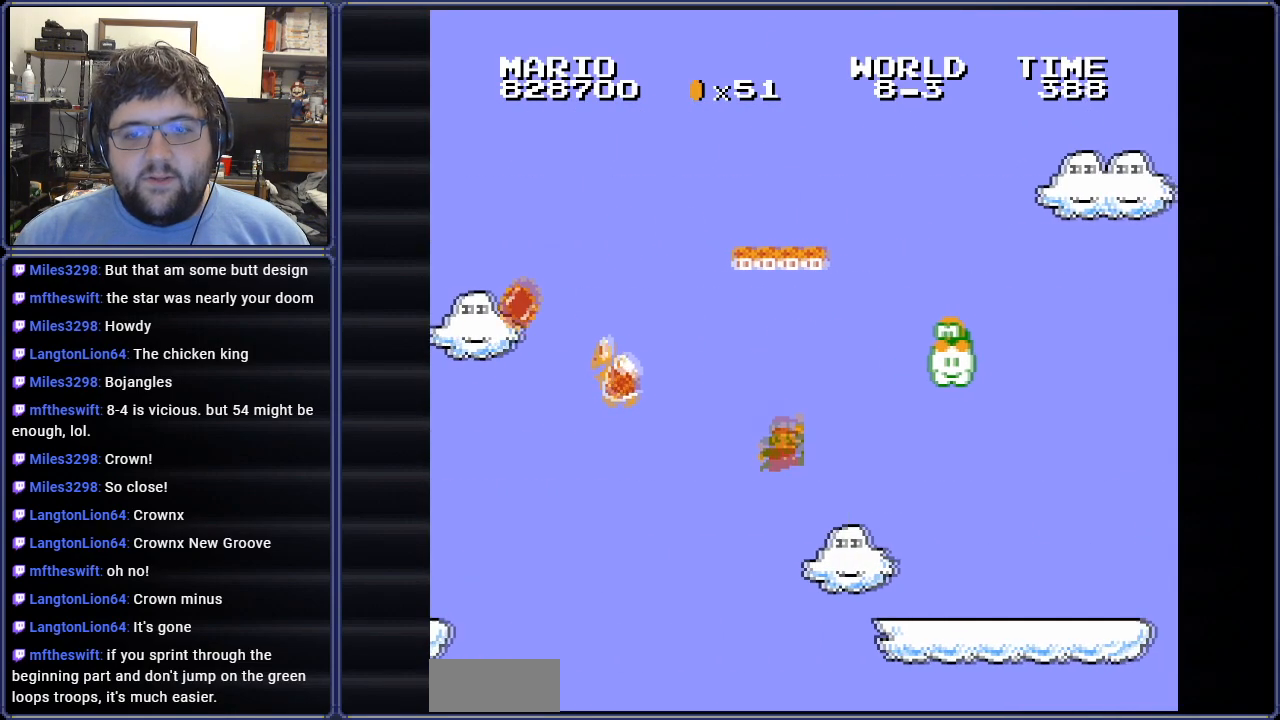
{"buttons": ["B", "DPAD_RIGHT"], "events": [[300, "A", "up"]]}
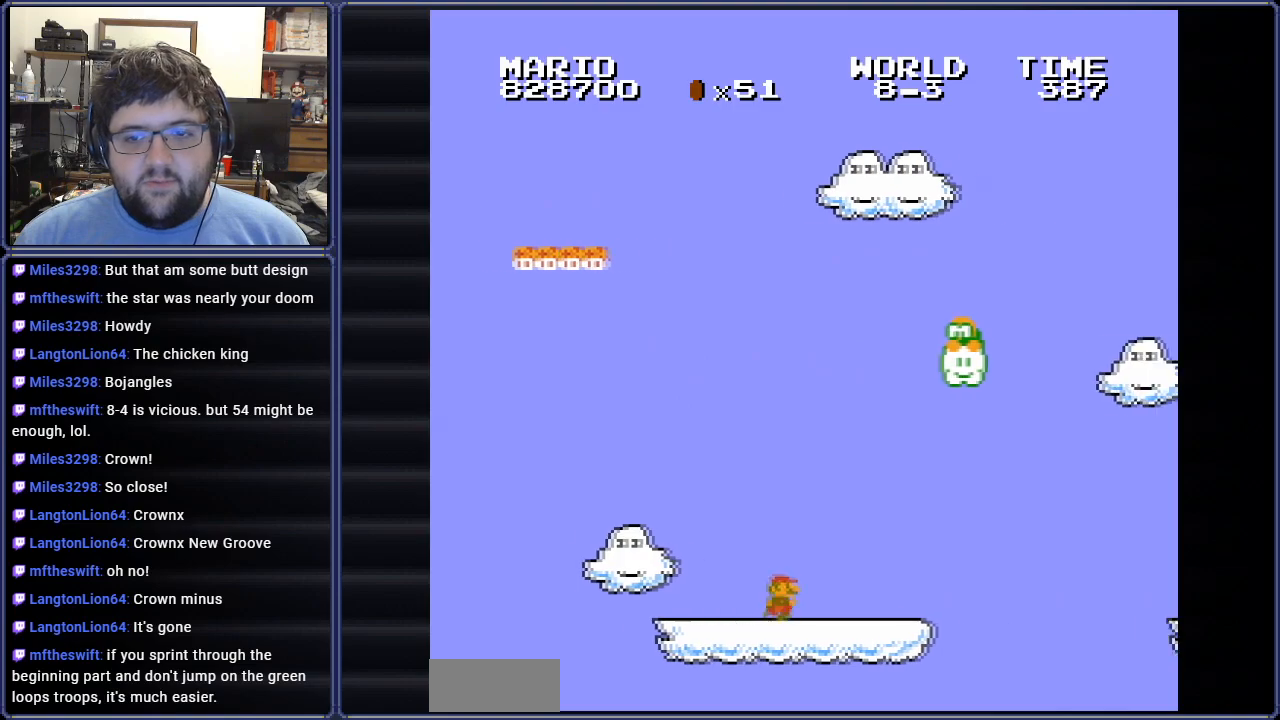
{"buttons": ["B", "DPAD_RIGHT"], "events": [[284, "A", "down"], [484, "A", "up"]]}
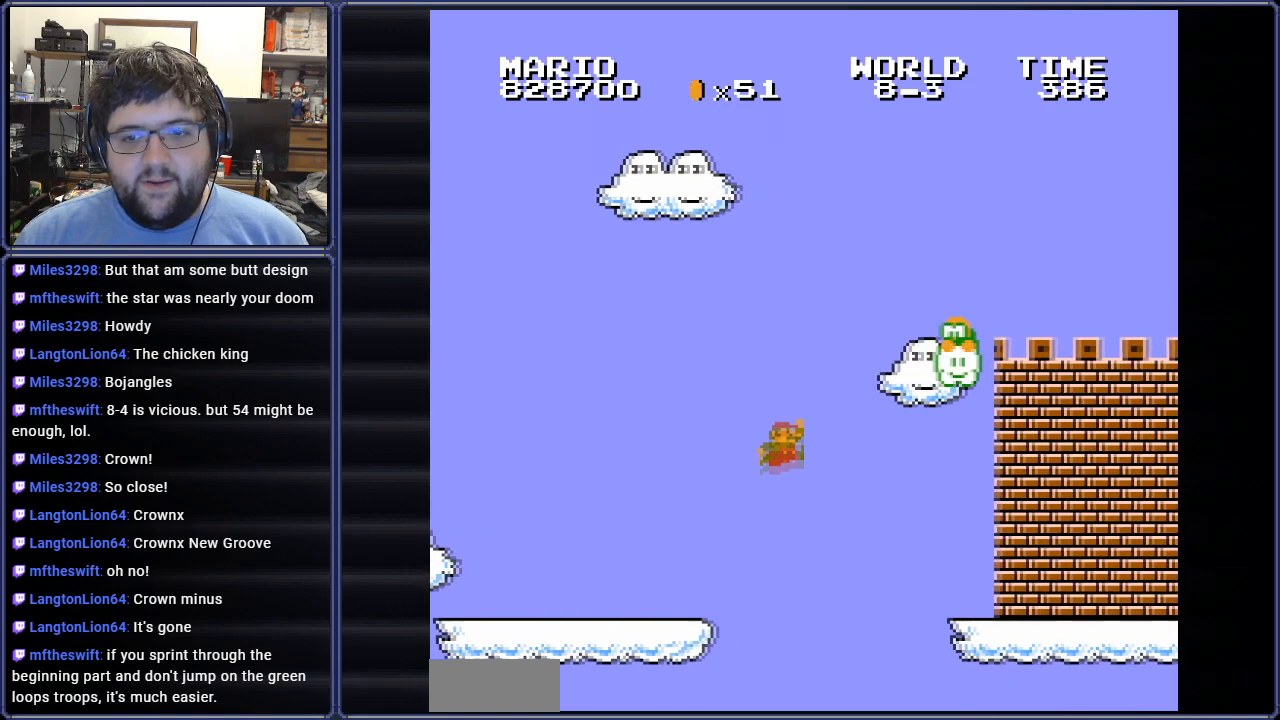
{"buttons": ["B", "DPAD_RIGHT"], "events": []}
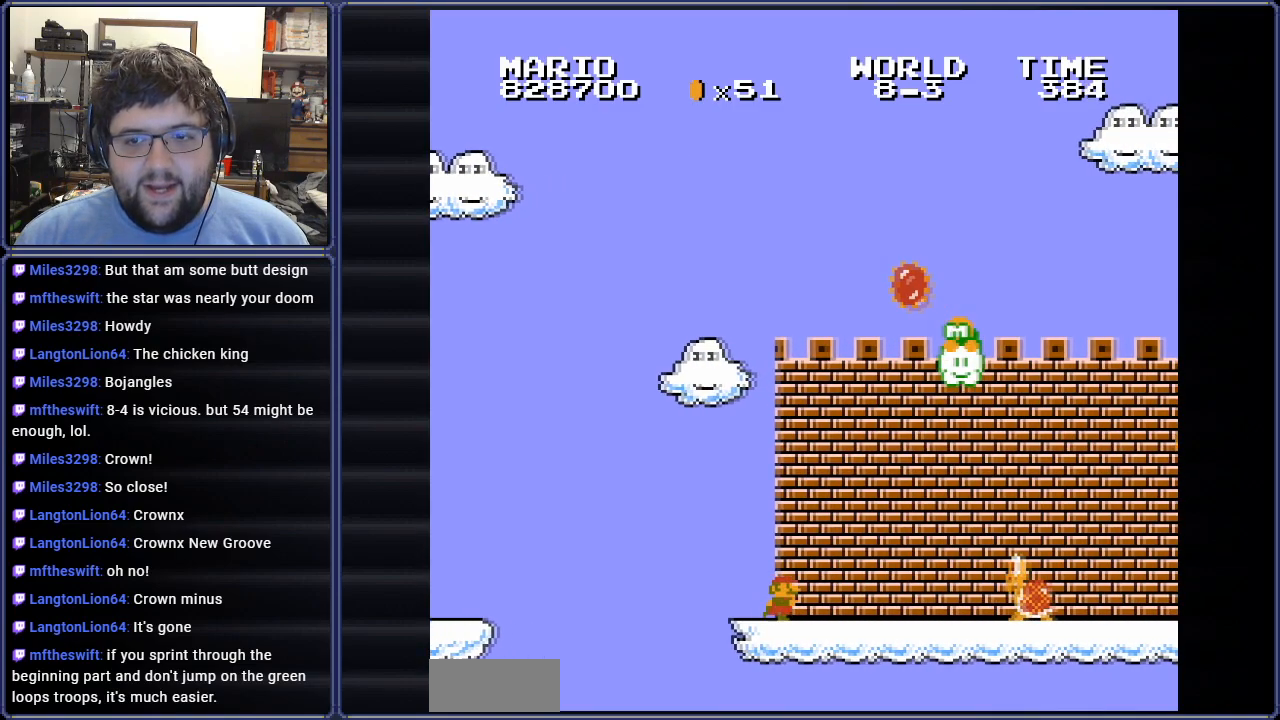
{"buttons": ["B", "DPAD_LEFT"], "events": [[134, "A", "down"], [250, "A", "up"], [467, "DPAD_LEFT", "down"], [467, "DPAD_RIGHT", "up"], [467, "DPAD_UP", "down"], [484, "DPAD_UP", "up"]]}
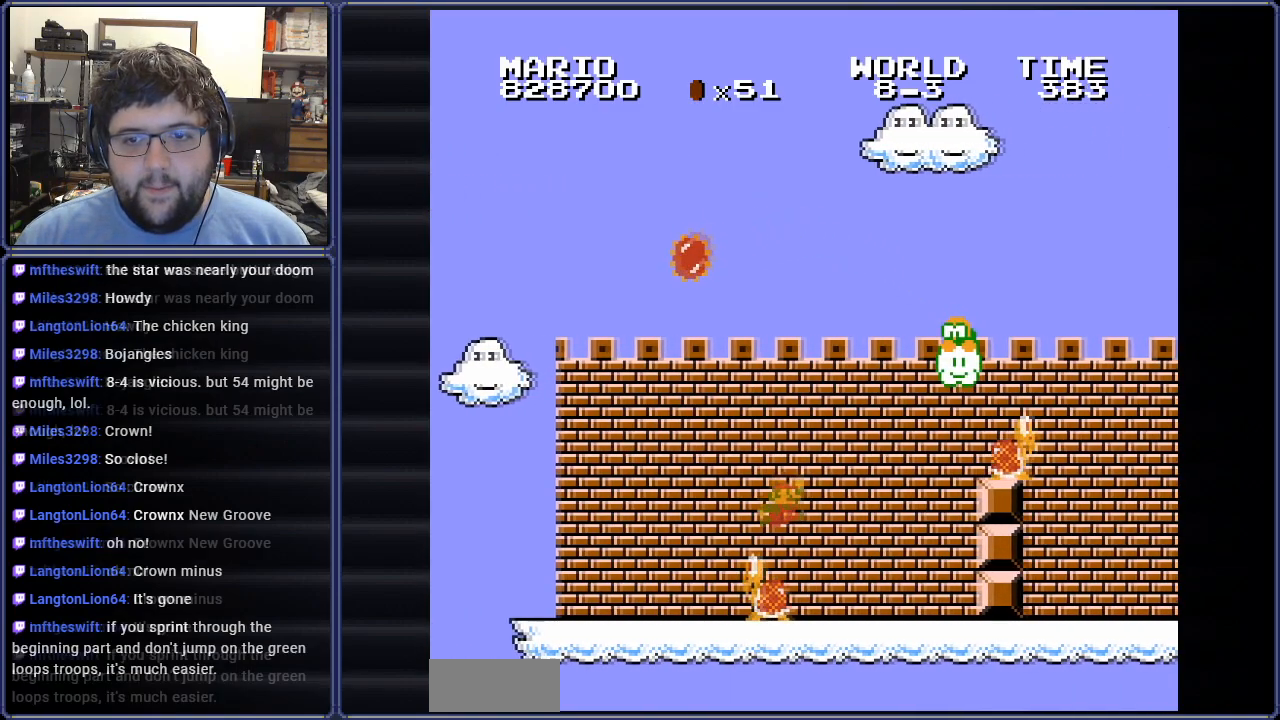
{"buttons": ["A", "B"], "events": [[116, "DPAD_UP", "down"], [166, "A", "down"], [166, "DPAD_LEFT", "up"], [166, "DPAD_UP", "up"], [183, "DPAD_RIGHT", "down"], [250, "DPAD_RIGHT", "up"], [250, "DPAD_UP", "down"], [267, "DPAD_LEFT", "down"], [267, "DPAD_UP", "up"], [300, "DPAD_LEFT", "up"], [367, "DPAD_RIGHT", "down"], [400, "DPAD_LEFT", "down"], [400, "DPAD_RIGHT", "up"], [467, "DPAD_LEFT", "up"]]}
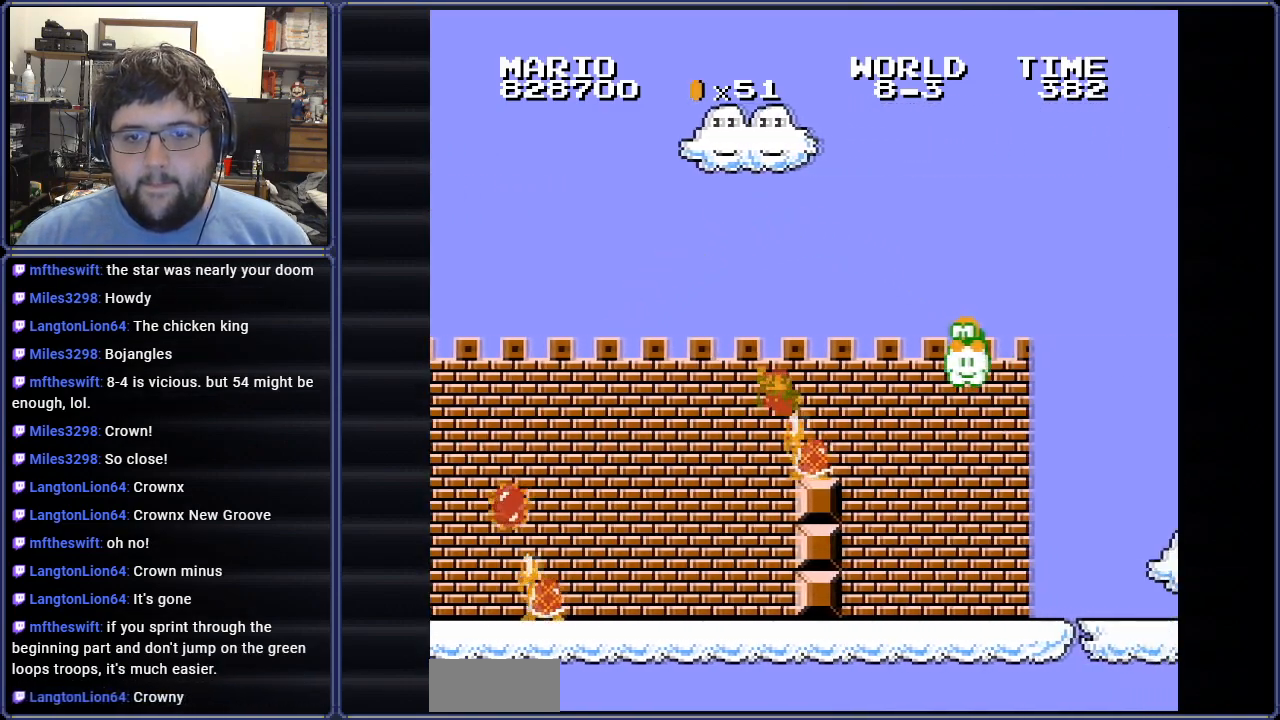
{"buttons": ["B", "DPAD_RIGHT"], "events": [[84, "DPAD_RIGHT", "down"], [150, "A", "up"]]}